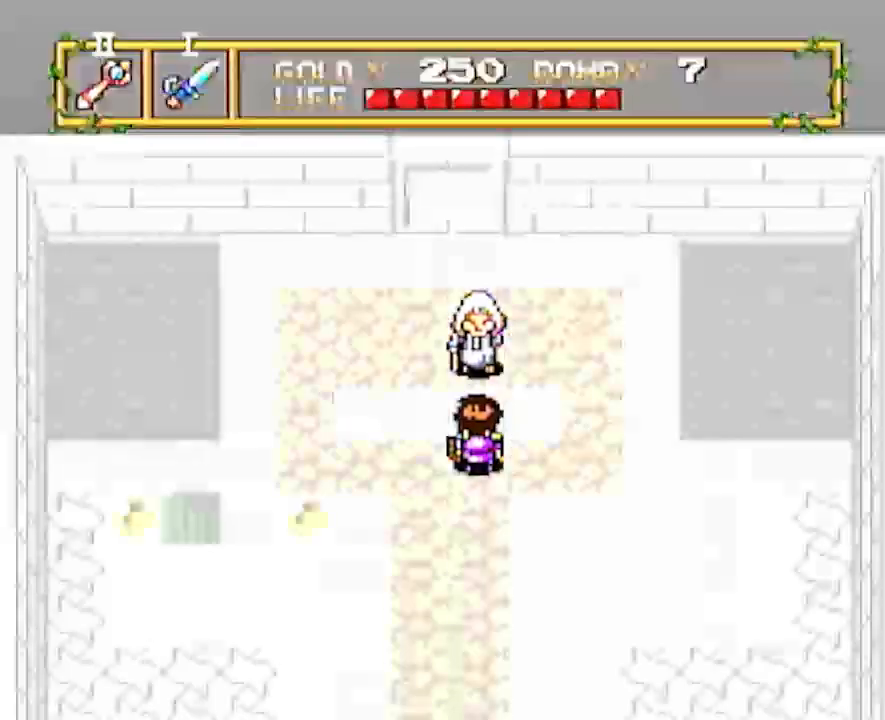
Gameplay with a controller; each line is a JSON object with the inputs held at the frame after it (dt_ms = milliseconds from this image to that frame). "events" lists button and stick changes between this image and that frame as [ms after this image, input, new state], when the widget could be followed in between. Not read: L3 R3 other_buttons.
{"dt_ms": 500, "buttons": ["DPAD_LEFT"], "events": []}
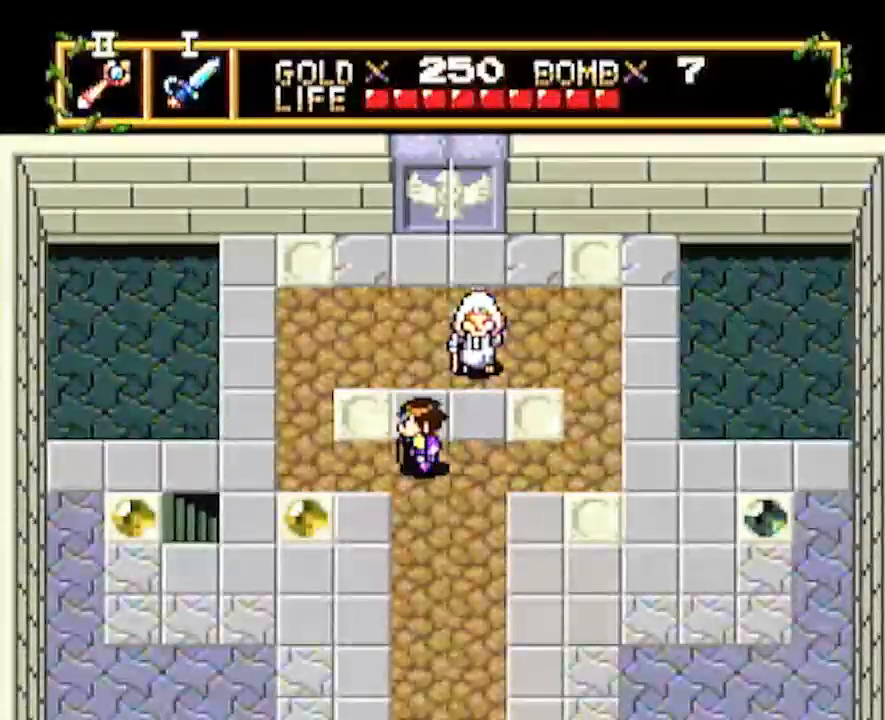
{"dt_ms": 500, "buttons": ["DPAD_LEFT"], "events": []}
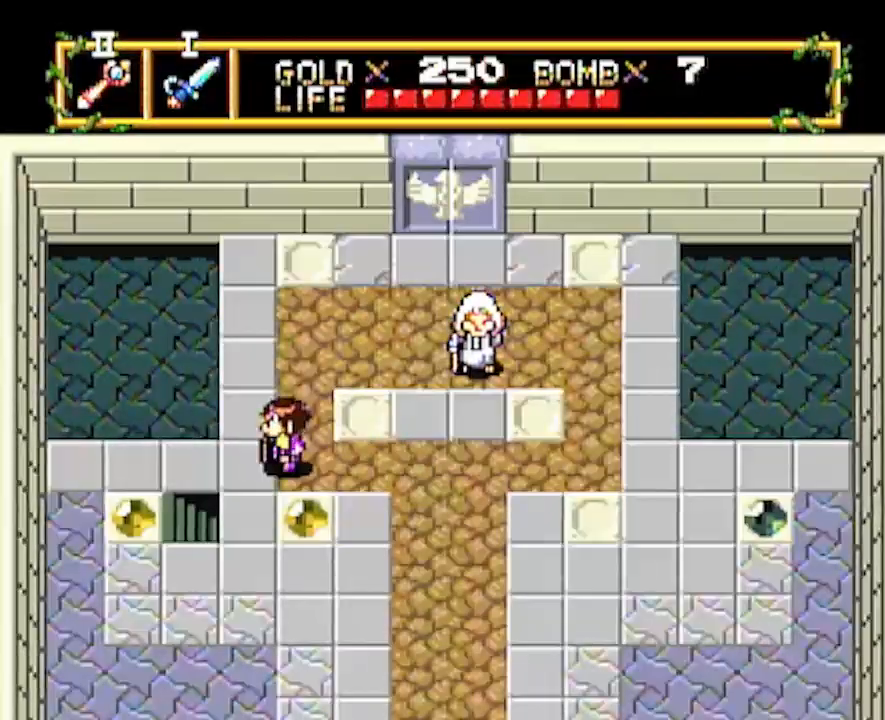
{"dt_ms": 500, "buttons": ["DPAD_DOWN"], "events": [[283, "DPAD_DOWN", "down"], [283, "DPAD_LEFT", "up"]]}
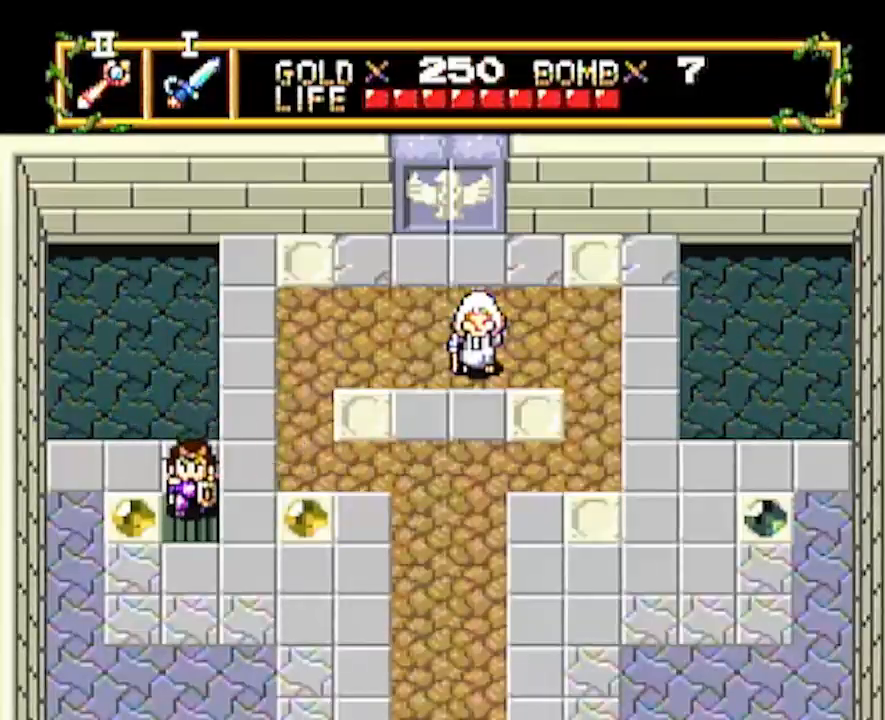
{"dt_ms": 500, "buttons": [], "events": [[200, "DPAD_DOWN", "up"]]}
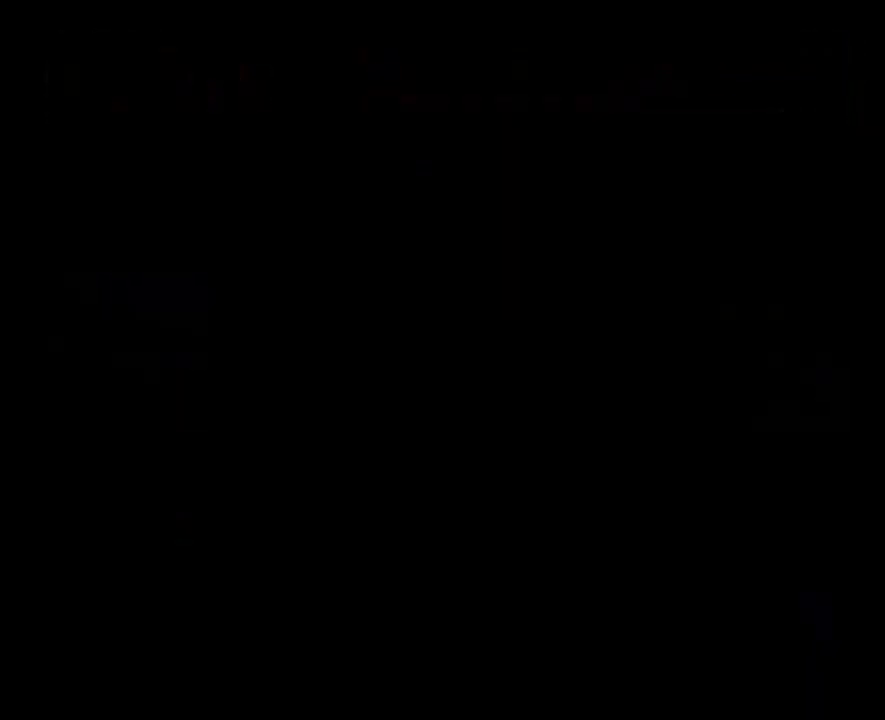
{"dt_ms": 500, "buttons": [], "events": []}
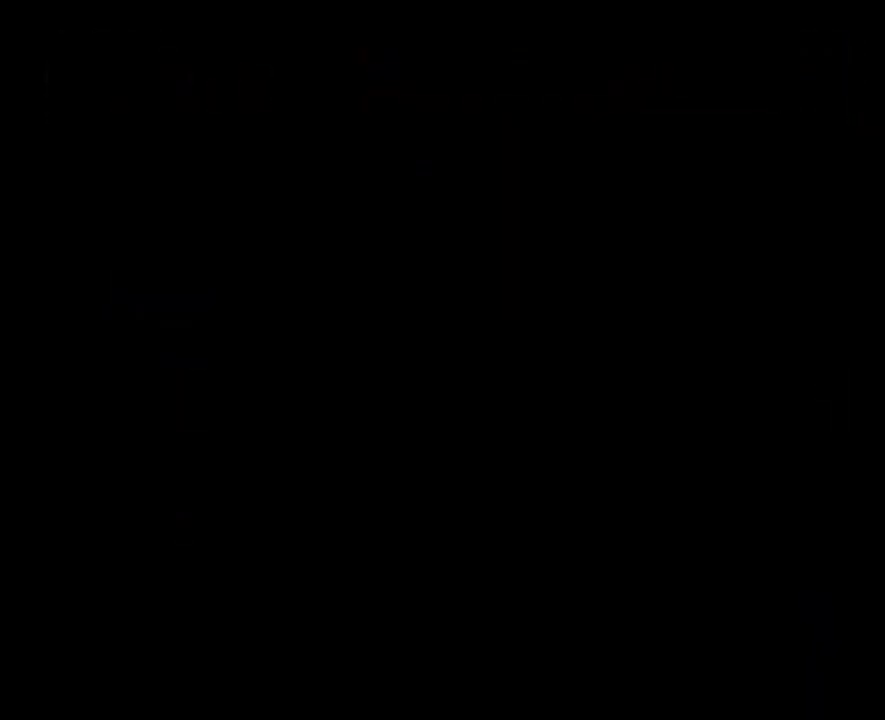
{"dt_ms": 500, "buttons": ["DPAD_LEFT"], "events": [[133, "DPAD_LEFT", "down"]]}
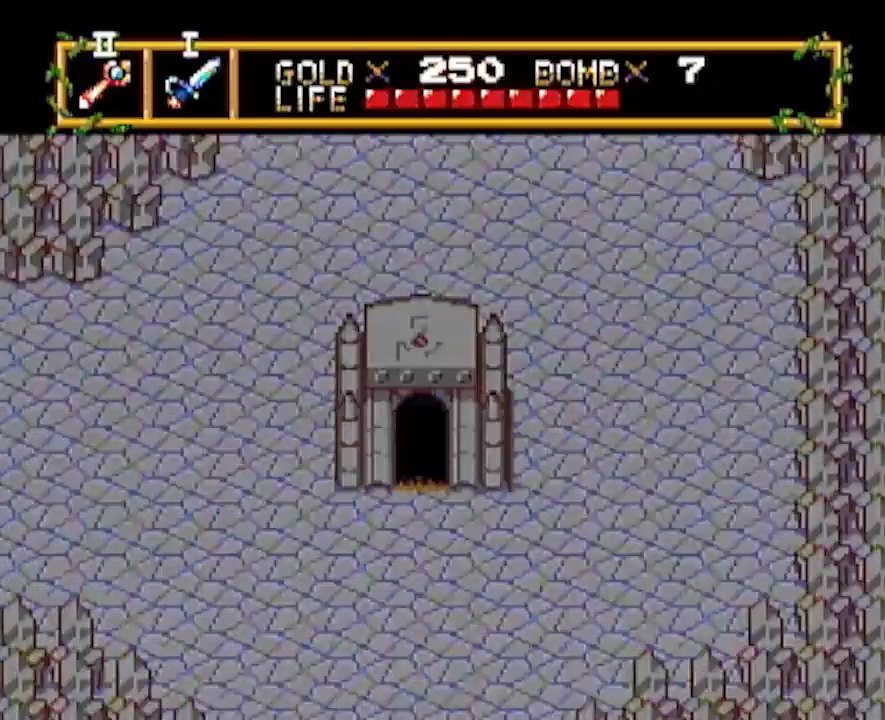
{"dt_ms": 500, "buttons": ["DPAD_LEFT"], "events": []}
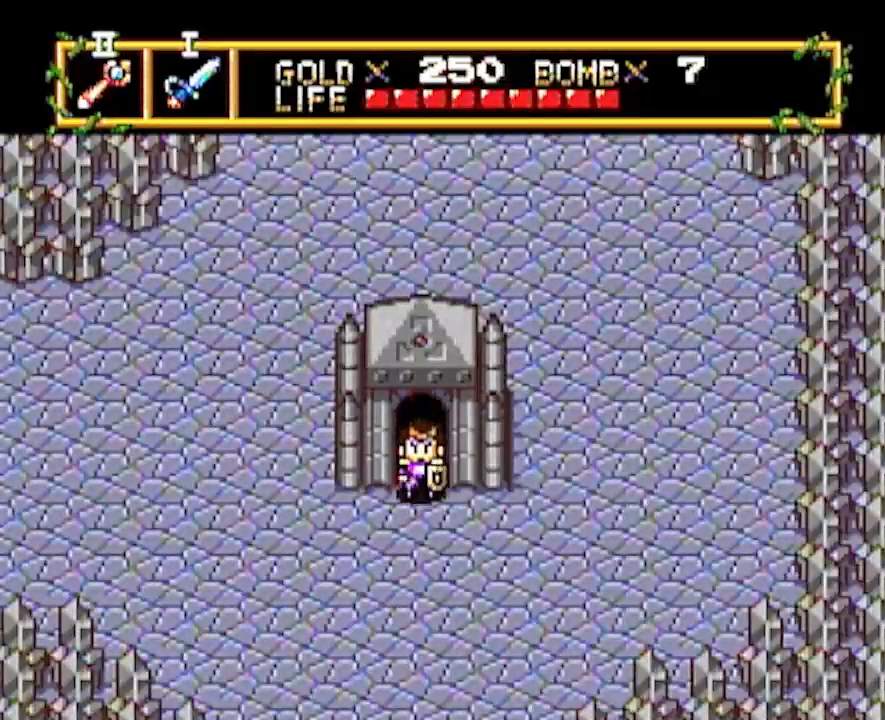
{"dt_ms": 500, "buttons": ["DPAD_LEFT"], "events": []}
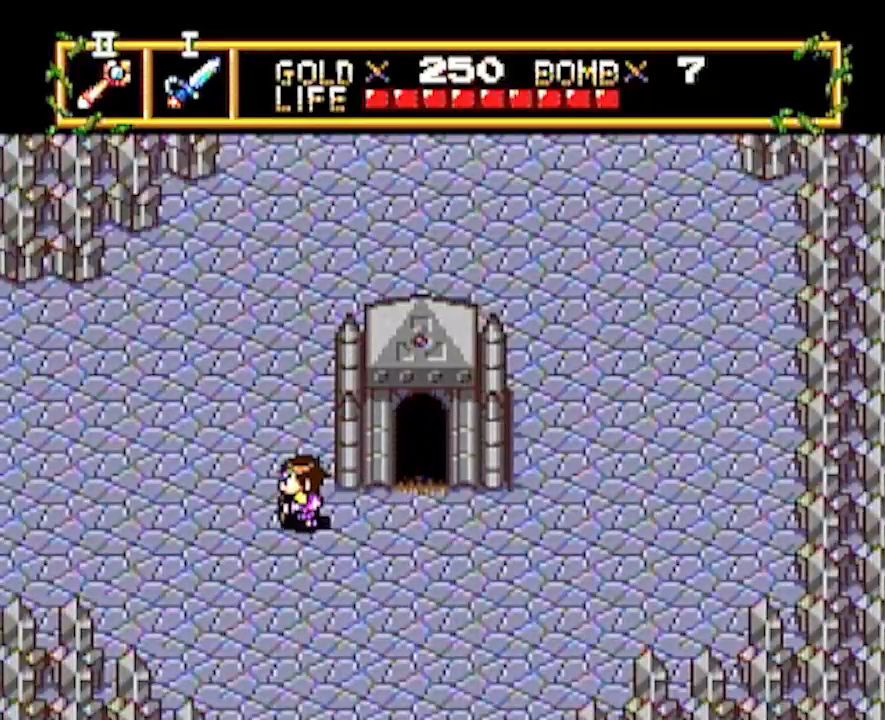
{"dt_ms": 500, "buttons": ["DPAD_LEFT"], "events": []}
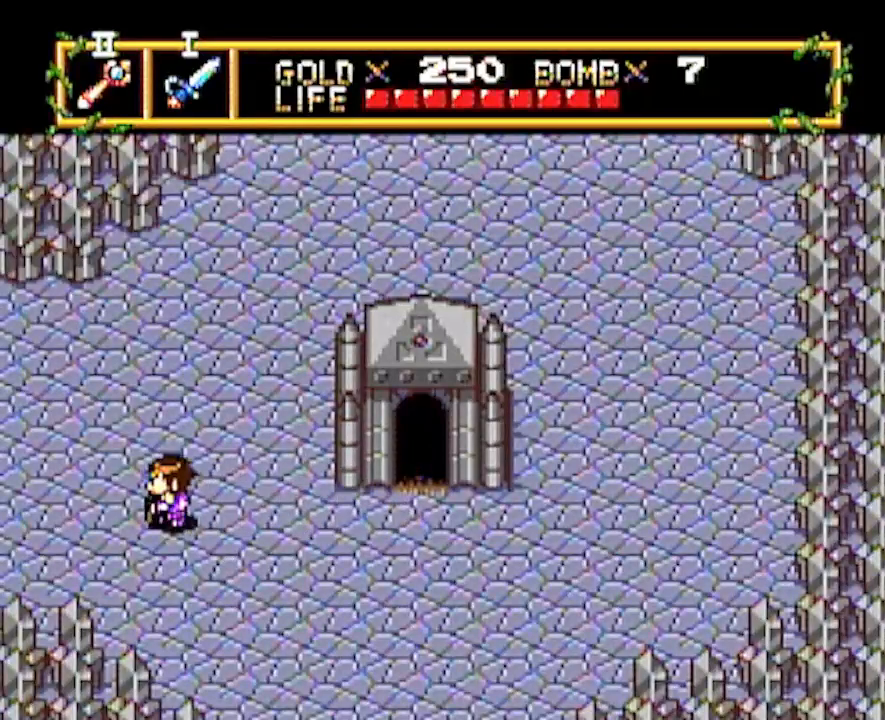
{"dt_ms": 500, "buttons": ["DPAD_LEFT"], "events": []}
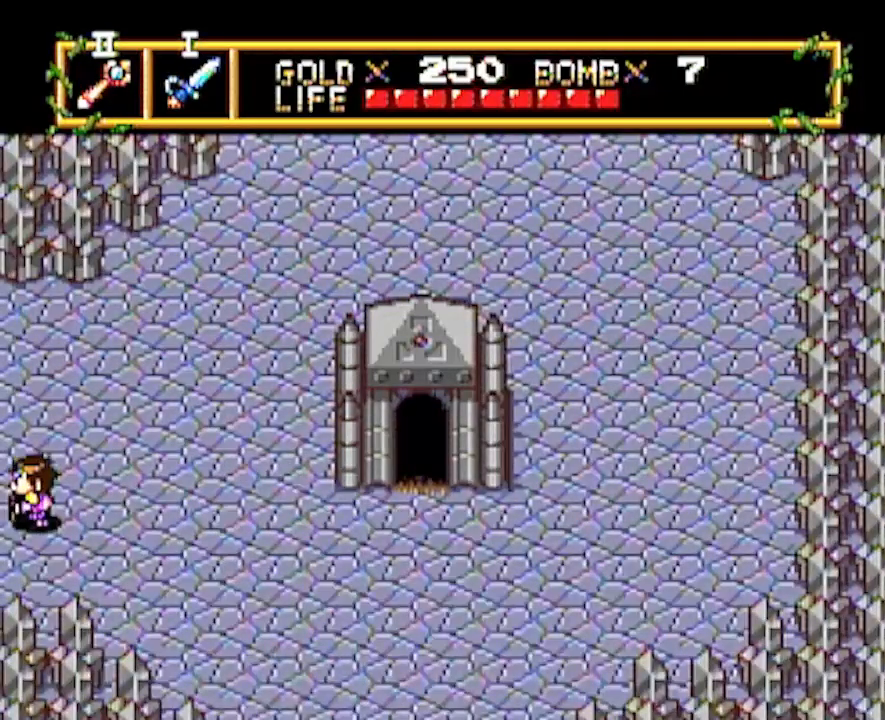
{"dt_ms": 500, "buttons": ["DPAD_LEFT"], "events": []}
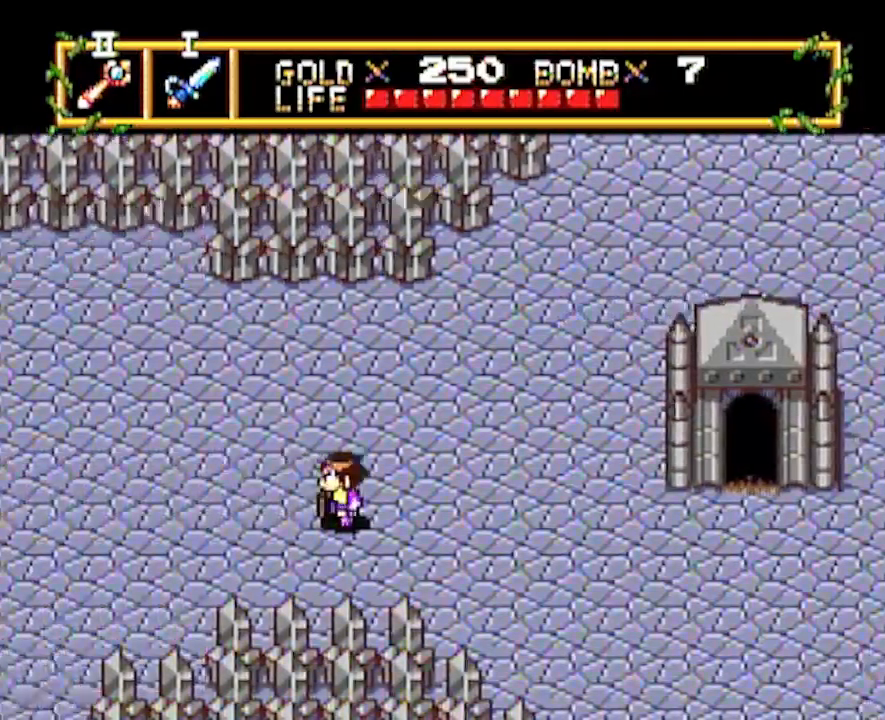
{"dt_ms": 500, "buttons": ["DPAD_LEFT"], "events": []}
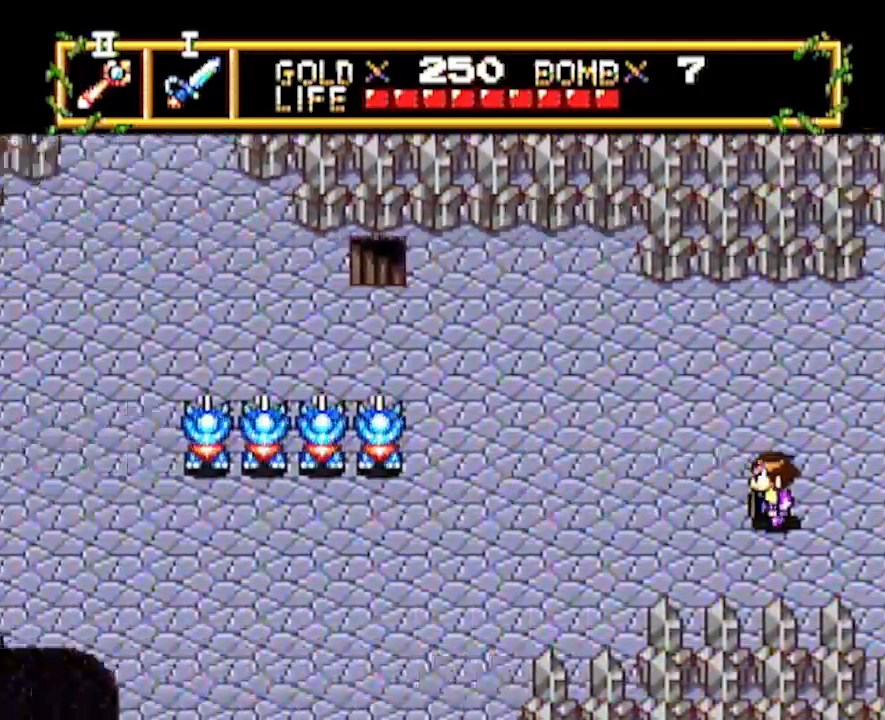
{"dt_ms": 500, "buttons": ["DPAD_LEFT"], "events": []}
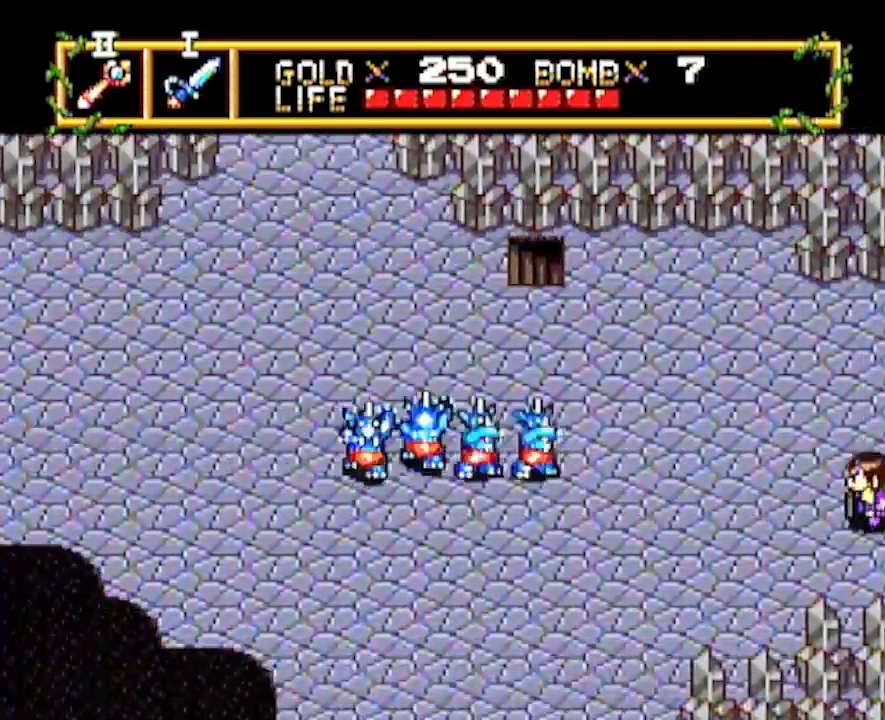
{"dt_ms": 500, "buttons": ["DPAD_LEFT"], "events": [[267, "DPAD_DOWN", "down"], [283, "DPAD_LEFT", "up"], [450, "DPAD_DOWN", "up"], [450, "DPAD_LEFT", "down"]]}
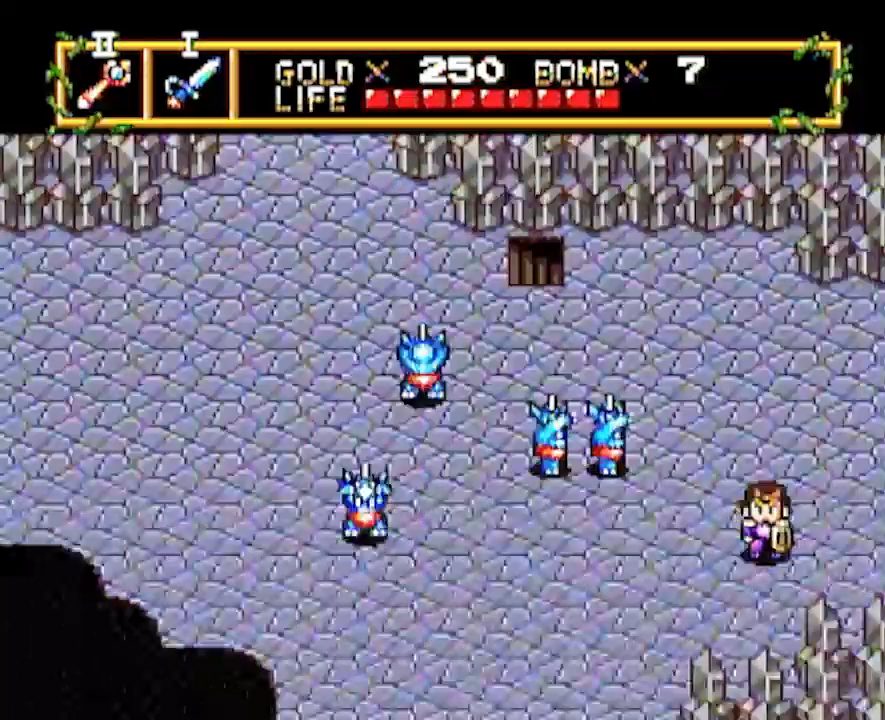
{"dt_ms": 500, "buttons": ["DPAD_LEFT"], "events": []}
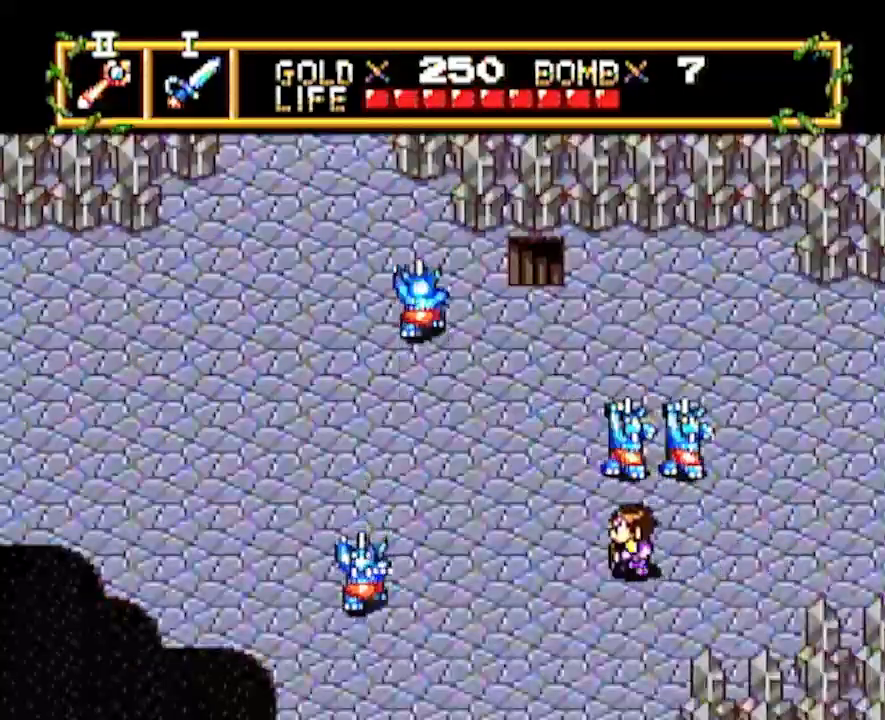
{"dt_ms": 500, "buttons": ["DPAD_UP", "DPAD_LEFT"], "events": [[283, "DPAD_UP", "down"], [317, "DPAD_LEFT", "up"], [450, "DPAD_LEFT", "down"]]}
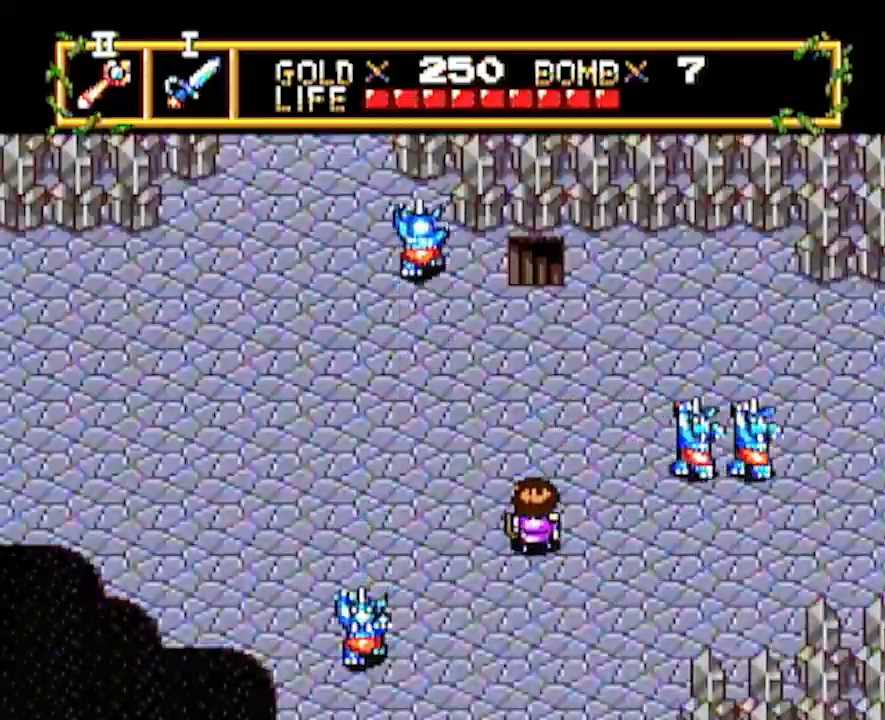
{"dt_ms": 500, "buttons": ["DPAD_LEFT"], "events": [[17, "DPAD_UP", "up"]]}
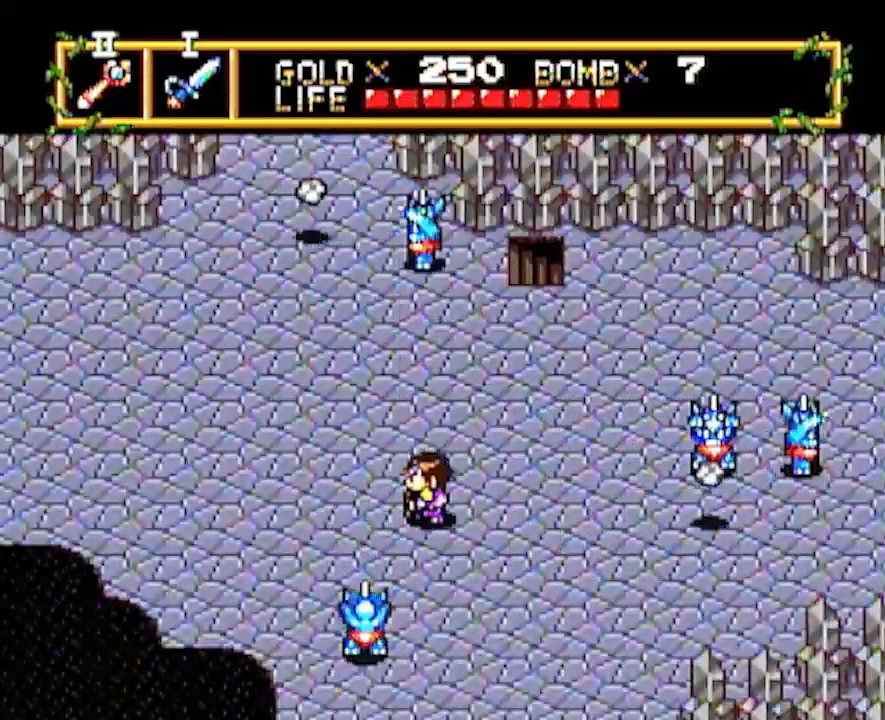
{"dt_ms": 500, "buttons": ["DPAD_LEFT"], "events": [[217, "DPAD_LEFT", "up"], [217, "DPAD_UP", "down"], [283, "DPAD_LEFT", "down"], [317, "DPAD_UP", "up"]]}
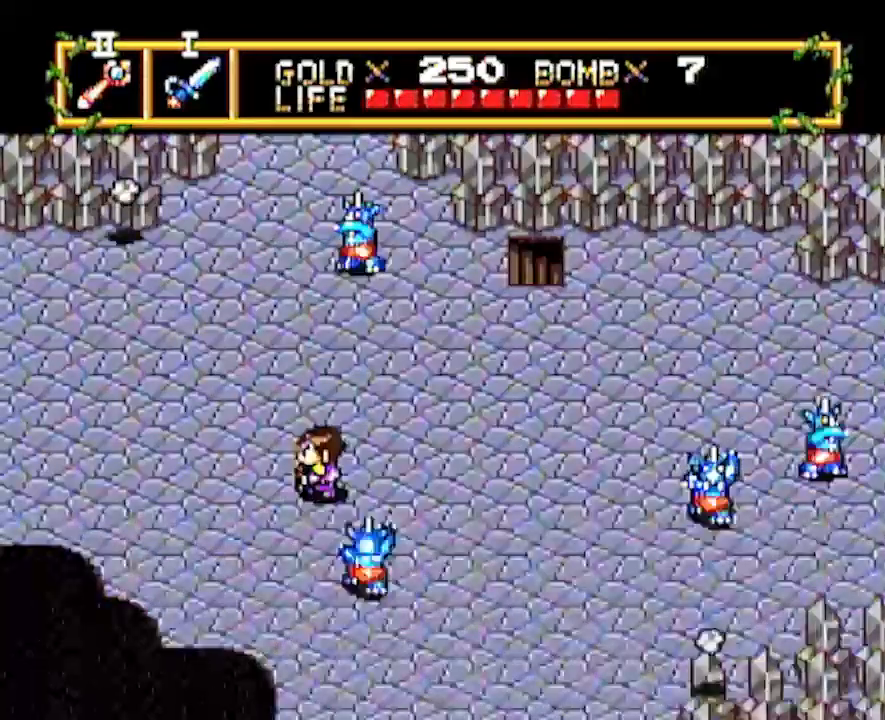
{"dt_ms": 500, "buttons": ["DPAD_LEFT"], "events": []}
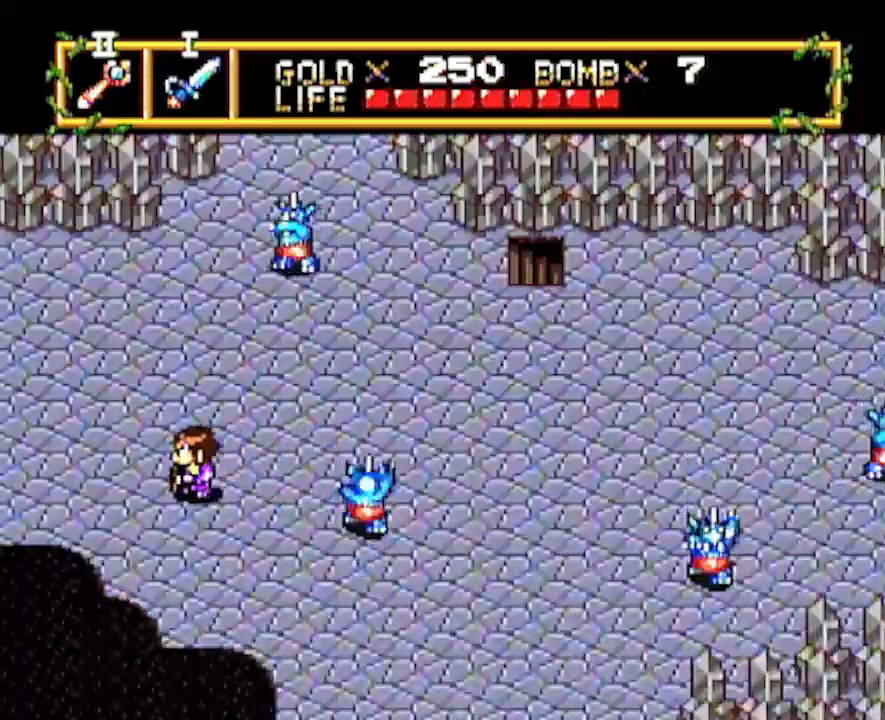
{"dt_ms": 500, "buttons": ["DPAD_LEFT"], "events": []}
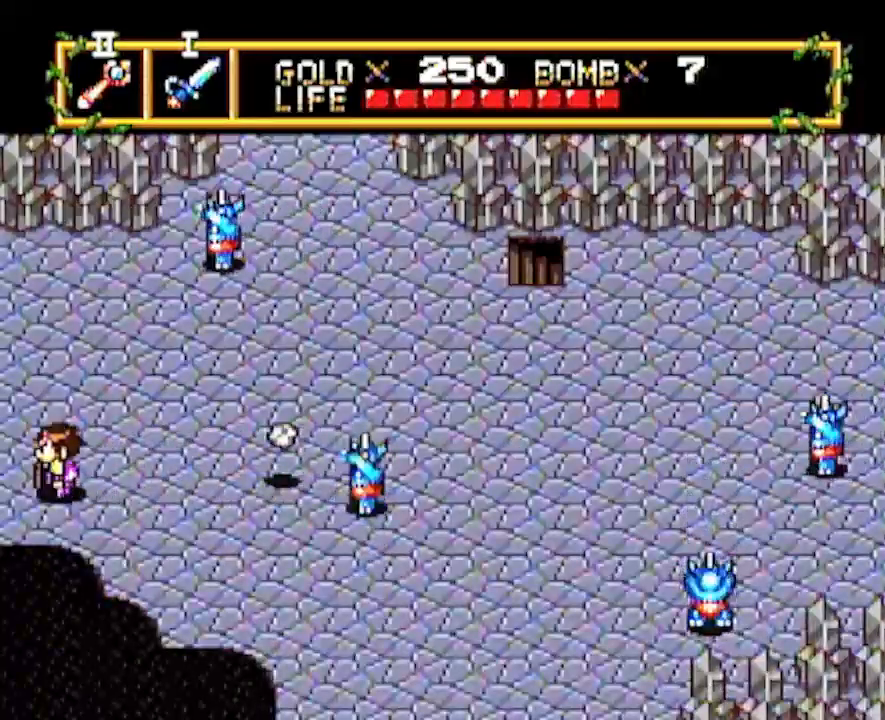
{"dt_ms": 500, "buttons": [], "events": [[300, "DPAD_LEFT", "up"]]}
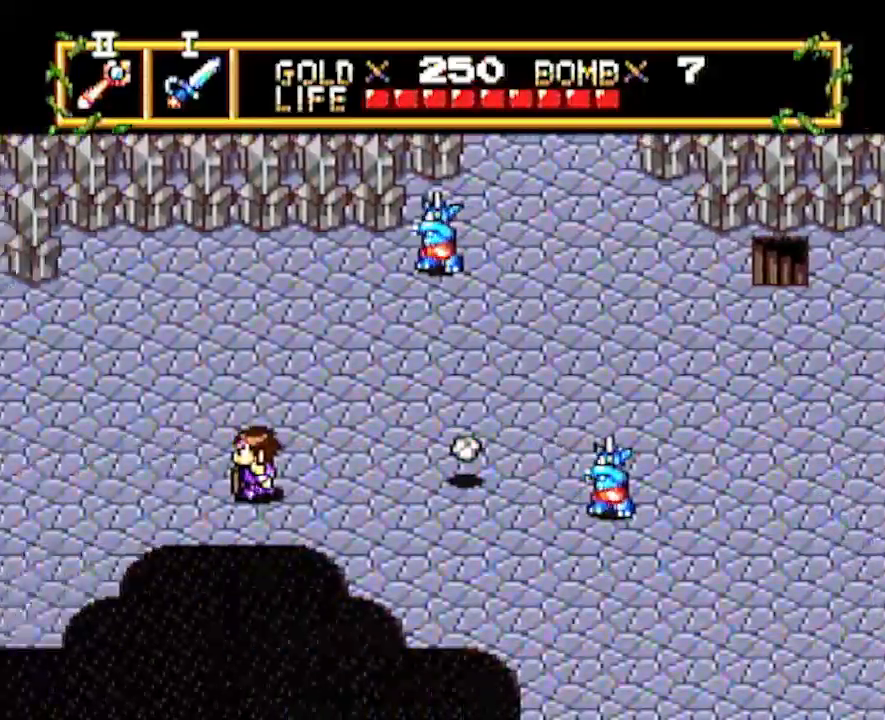
{"dt_ms": 1000, "buttons": ["DPAD_LEFT"], "events": [[100, "DPAD_LEFT", "down"]]}
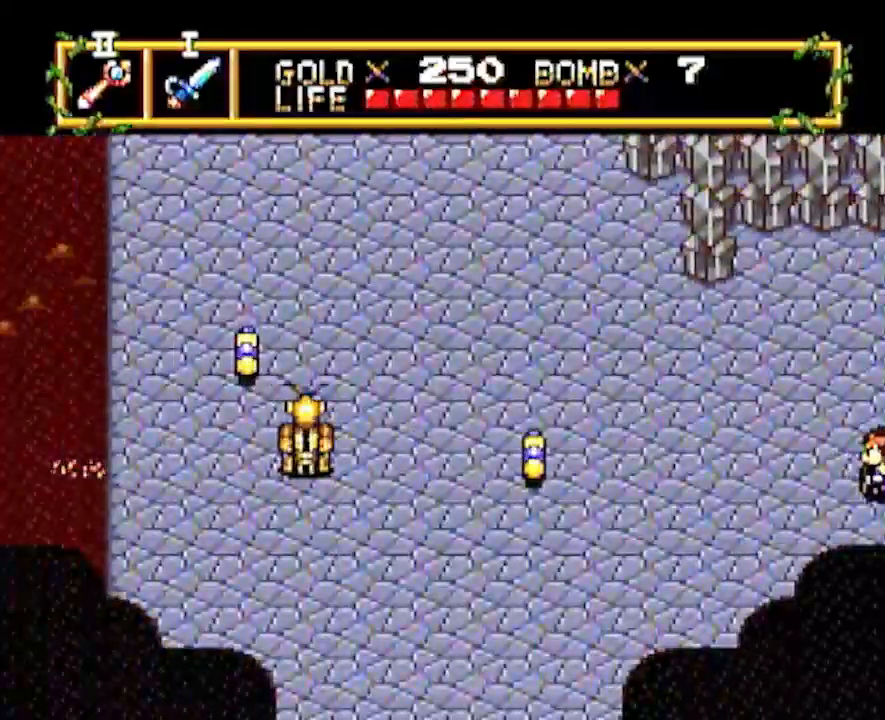
{"dt_ms": 500, "buttons": ["DPAD_DOWN"], "events": [[417, "DPAD_DOWN", "down"], [417, "DPAD_LEFT", "up"]]}
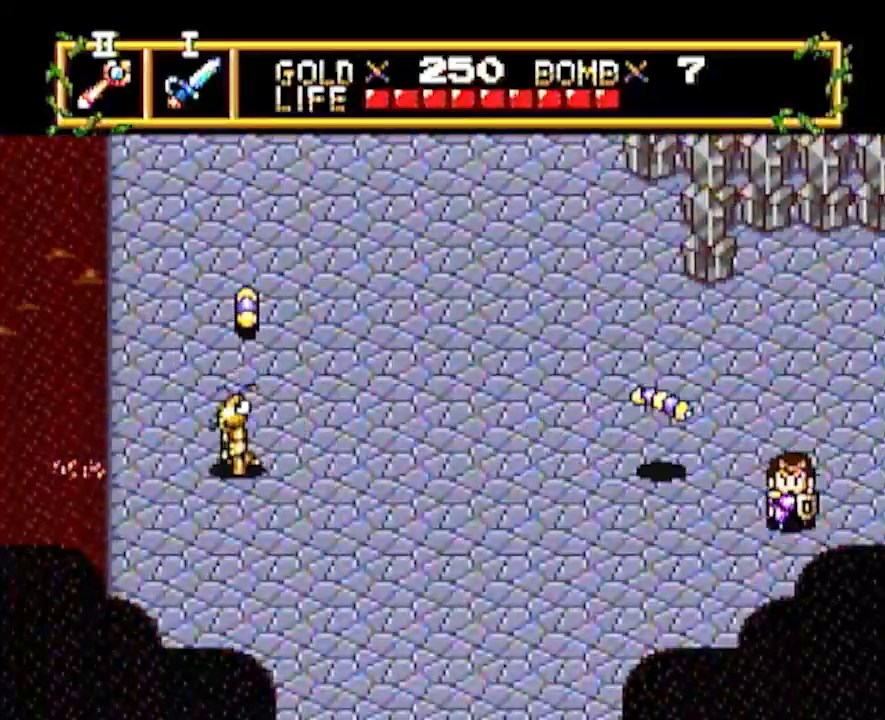
{"dt_ms": 500, "buttons": ["DPAD_LEFT"], "events": [[383, "DPAD_DOWN", "up"], [383, "DPAD_LEFT", "down"]]}
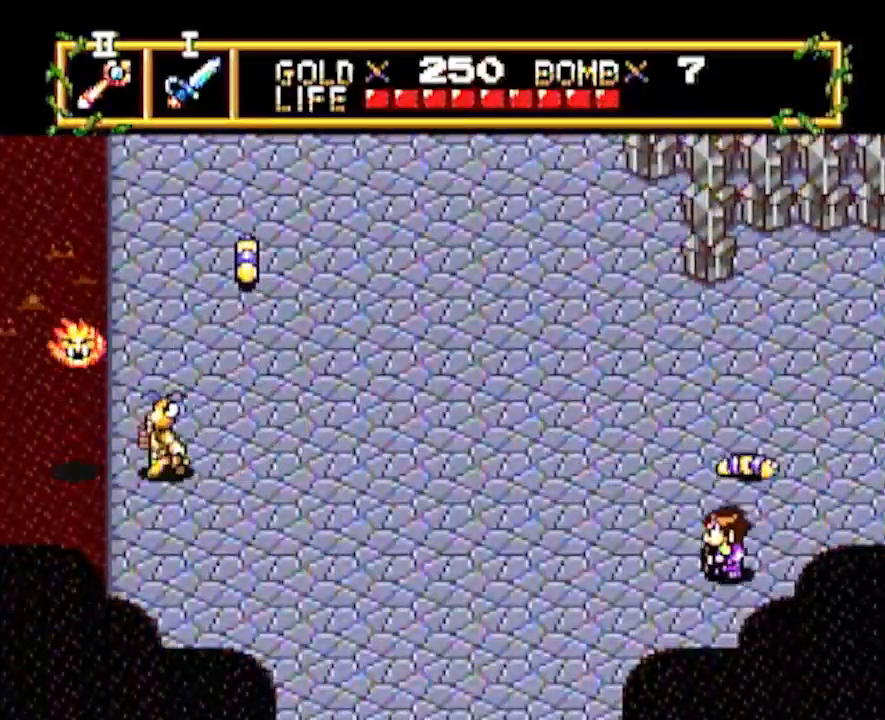
{"dt_ms": 500, "buttons": ["DPAD_DOWN"], "events": [[433, "DPAD_DOWN", "down"], [433, "DPAD_LEFT", "up"]]}
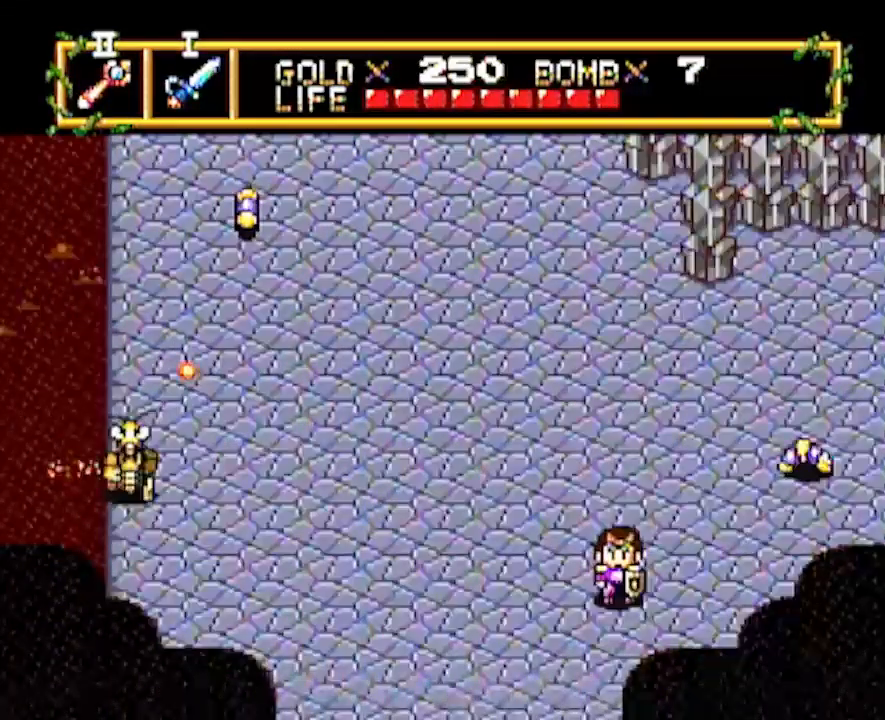
{"dt_ms": 500, "buttons": ["DPAD_DOWN"], "events": []}
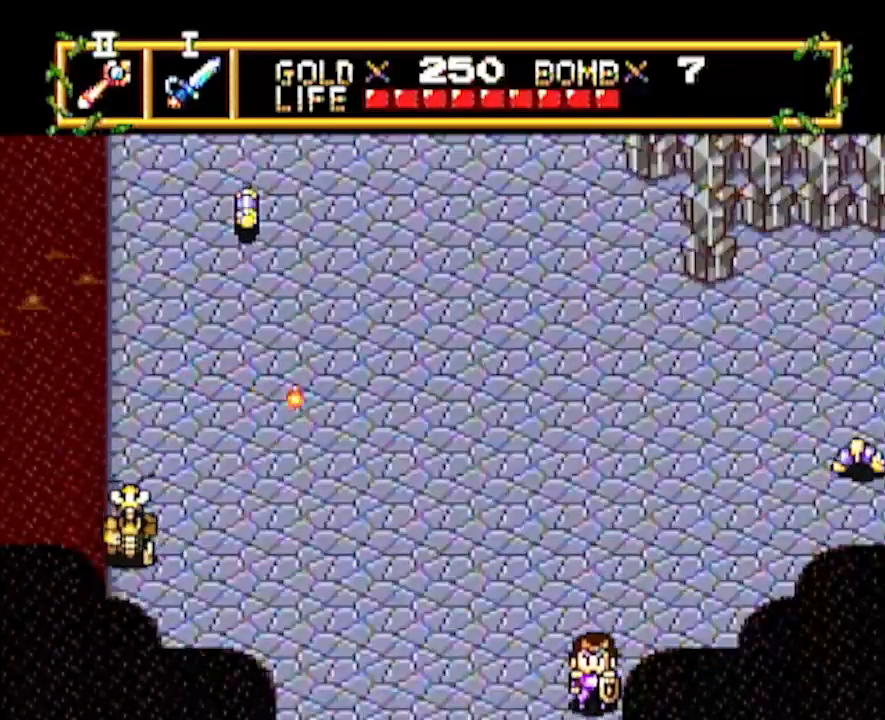
{"dt_ms": 500, "buttons": ["DPAD_DOWN"], "events": [[333, "DPAD_DOWN", "up"], [483, "DPAD_DOWN", "down"]]}
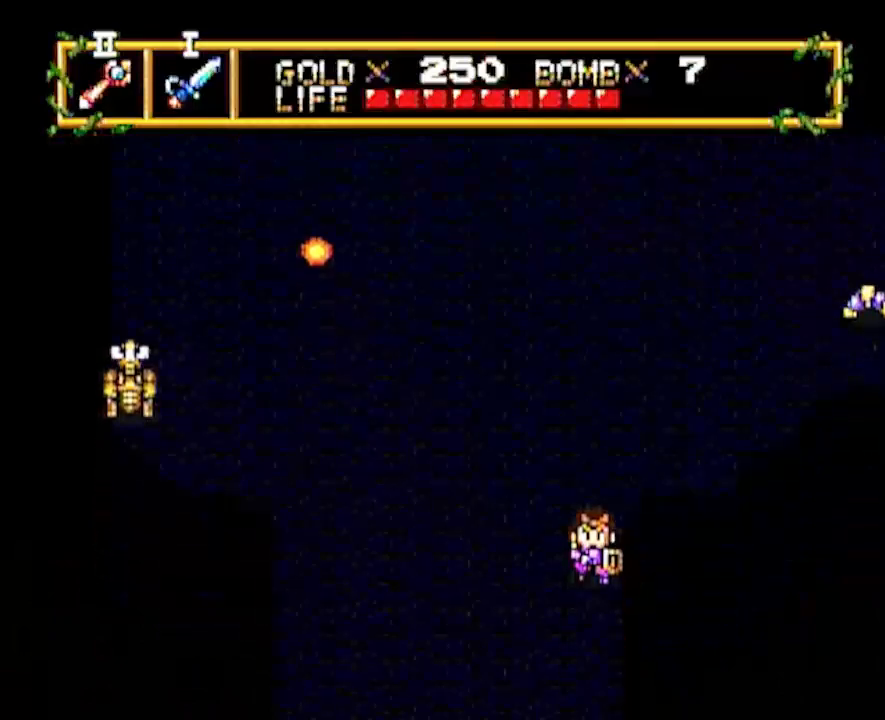
{"dt_ms": 500, "buttons": ["DPAD_DOWN"], "events": []}
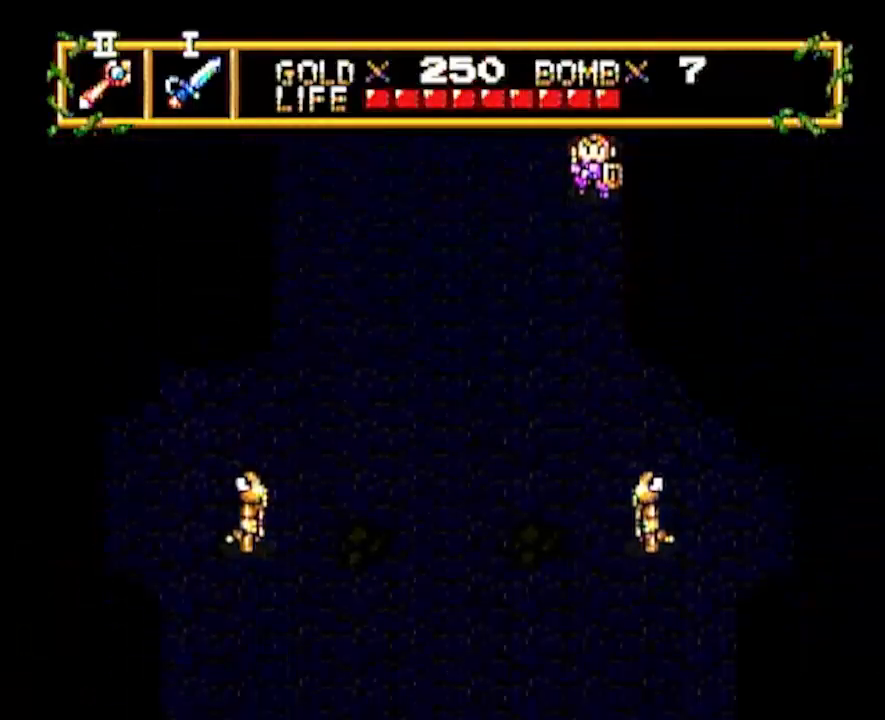
{"dt_ms": 500, "buttons": ["DPAD_DOWN"], "events": []}
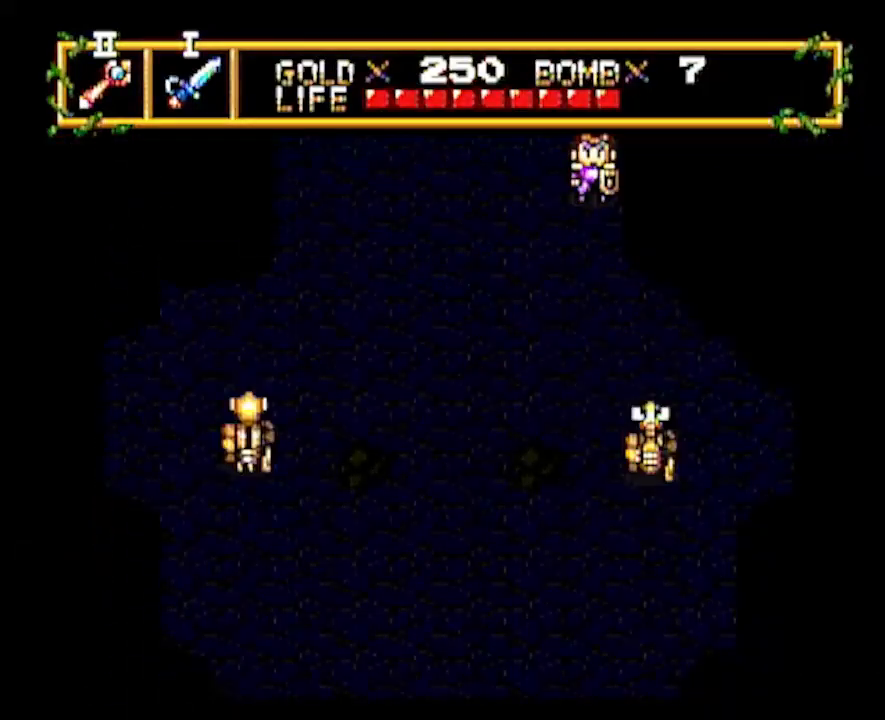
{"dt_ms": 500, "buttons": ["DPAD_DOWN"], "events": [[333, "DPAD_DOWN", "up"], [333, "DPAD_RIGHT", "down"], [417, "DPAD_DOWN", "down"], [417, "DPAD_RIGHT", "up"]]}